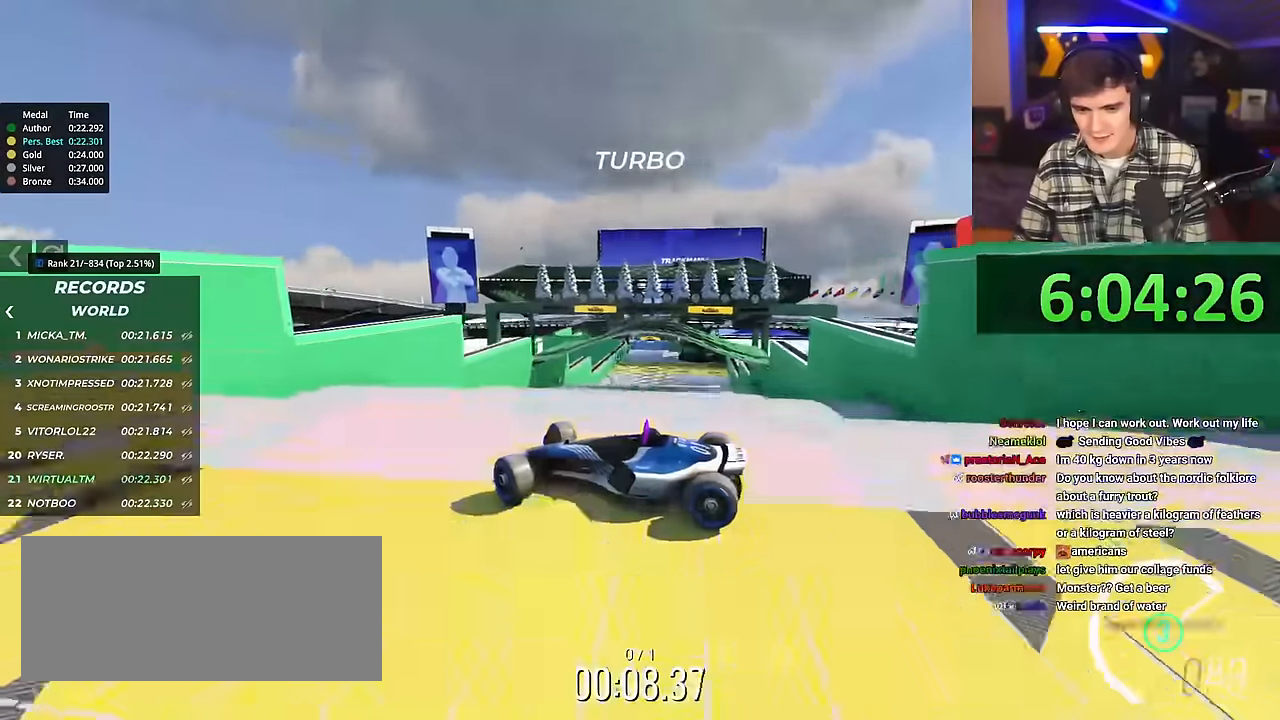
Gameplay with keyboard; each line is a JSON object with the keys held at the frame after it. "events" lists presses ("down") and releases ("up") of "brake", "down", "left", "right" and "up" between this image and that frame as [ms after this image, input, new state], when the widget could be followed in between. No other keys are recorded. Mouse input is not recorded. Key names are as the overlay labels them; some are game actions (e.g. jump) rather than physical keys.
{"keys": ["right", "up"], "events": []}
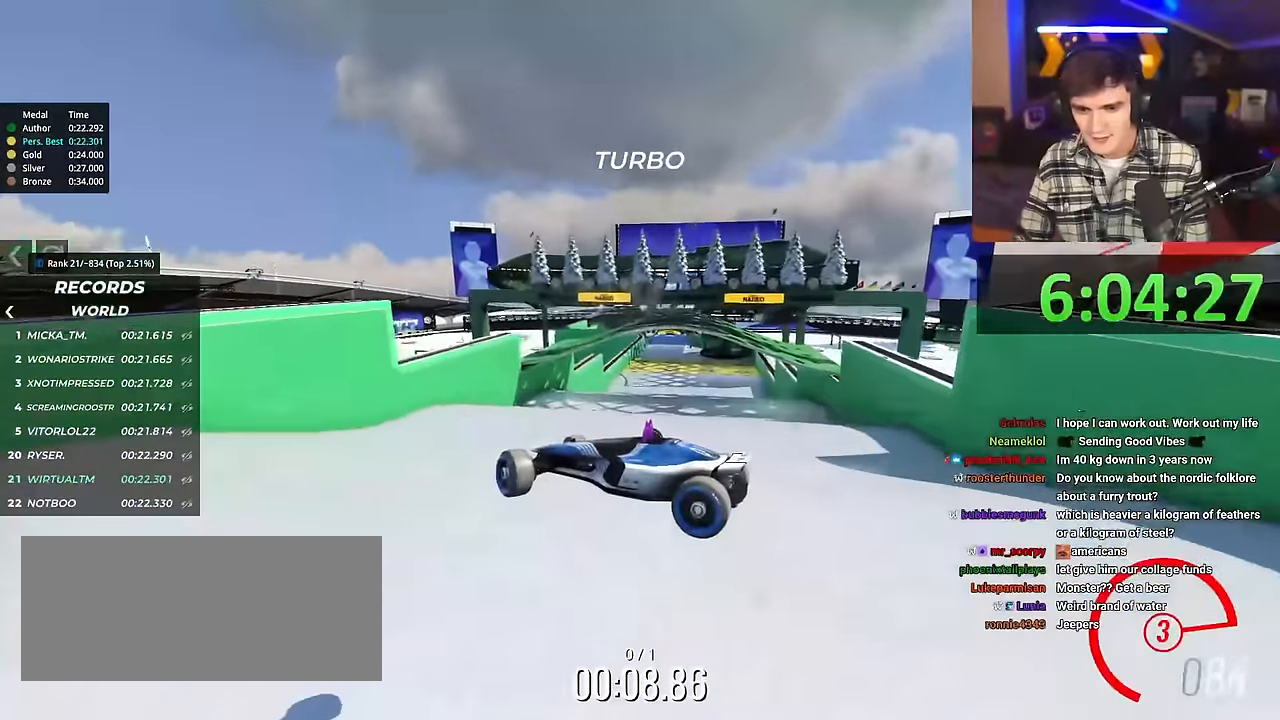
{"keys": ["right", "up"], "events": []}
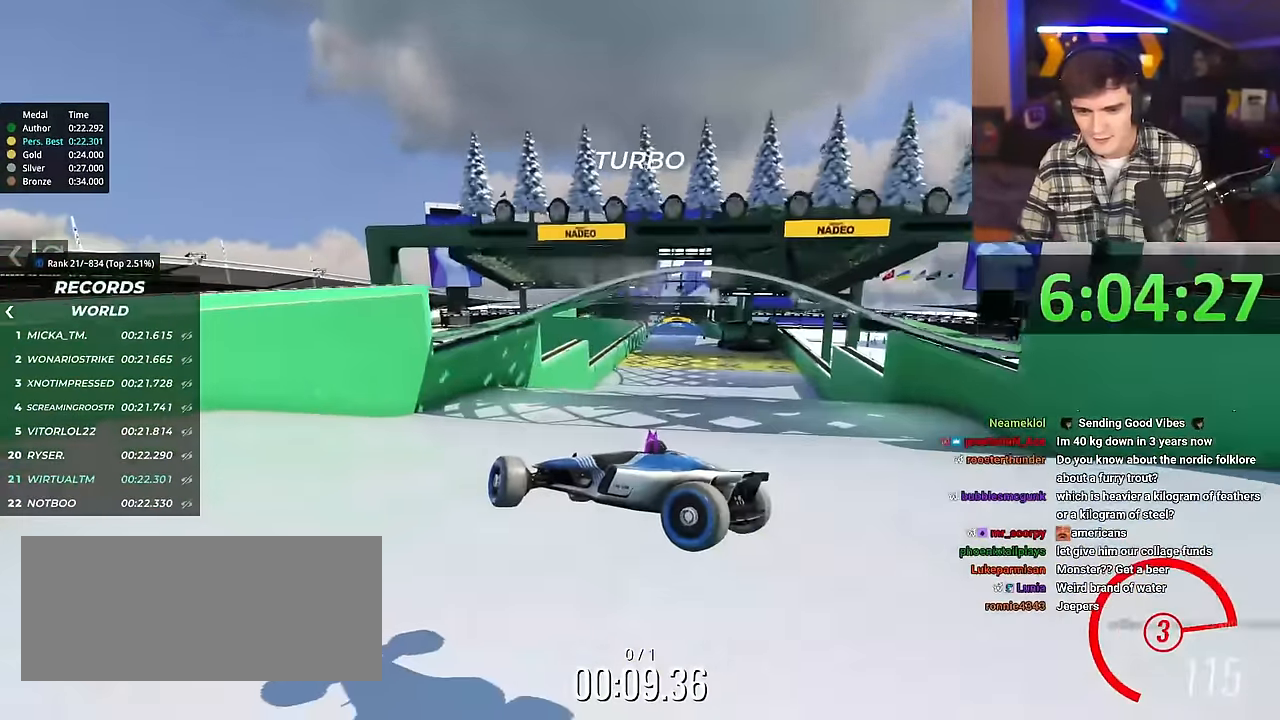
{"keys": ["right", "up"], "events": []}
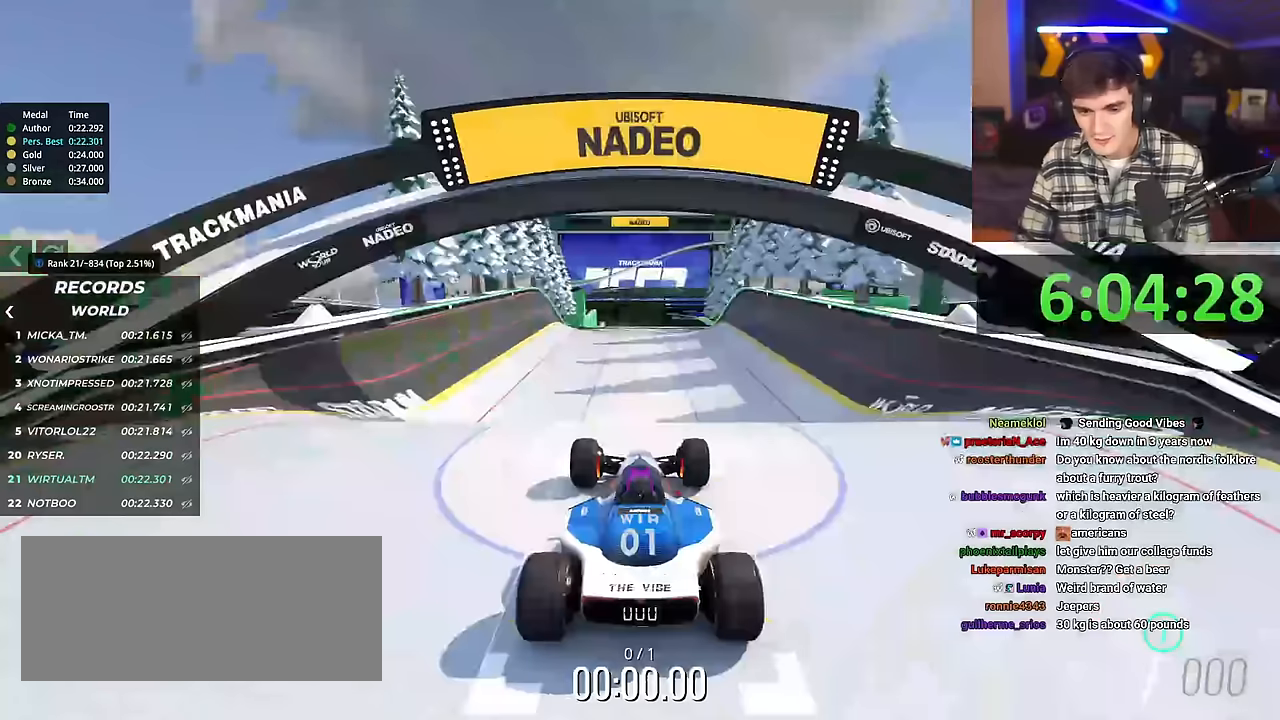
{"keys": ["right", "up"], "events": [[167, "right", "up"], [401, "right", "down"]]}
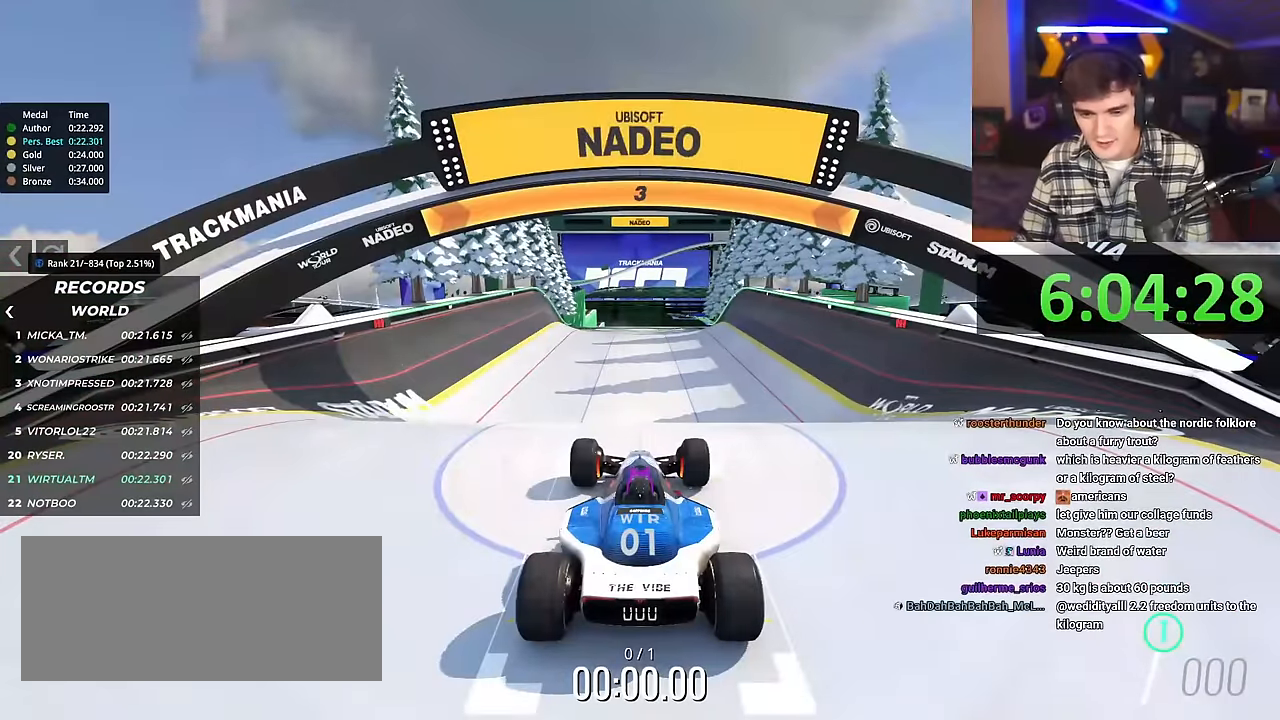
{"keys": ["right", "up"], "events": []}
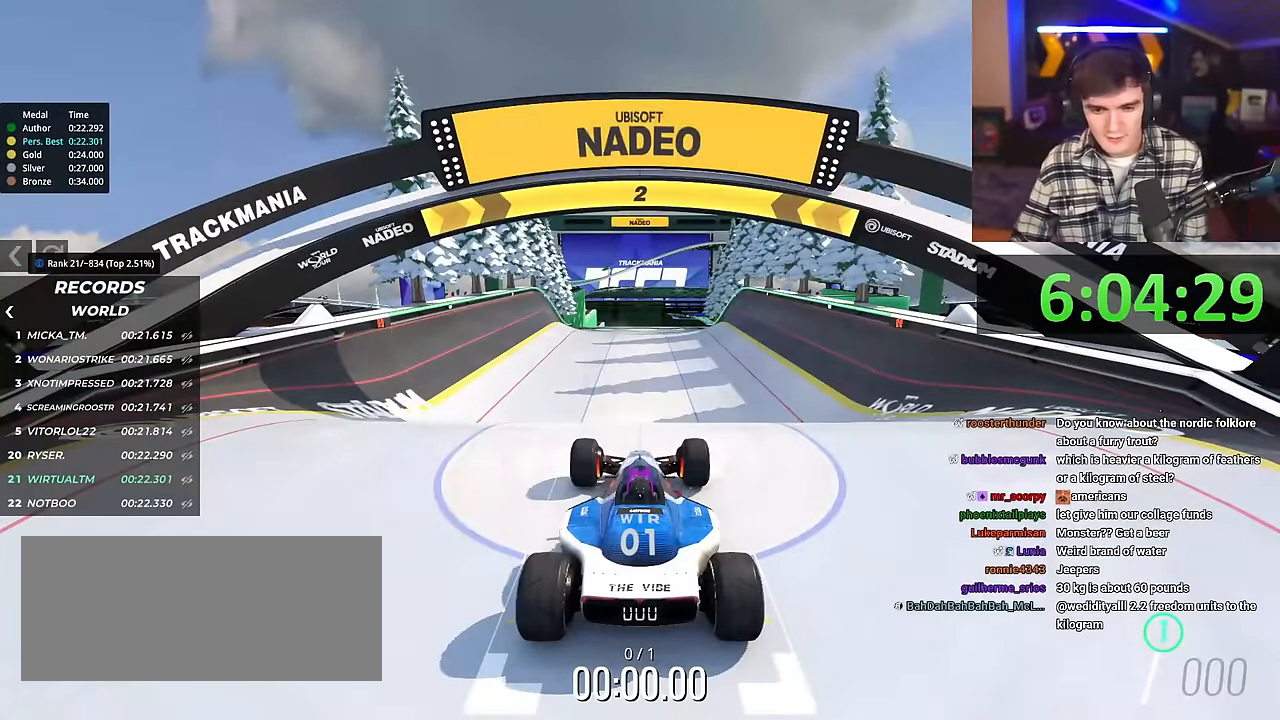
{"keys": ["up"], "events": [[284, "right", "up"]]}
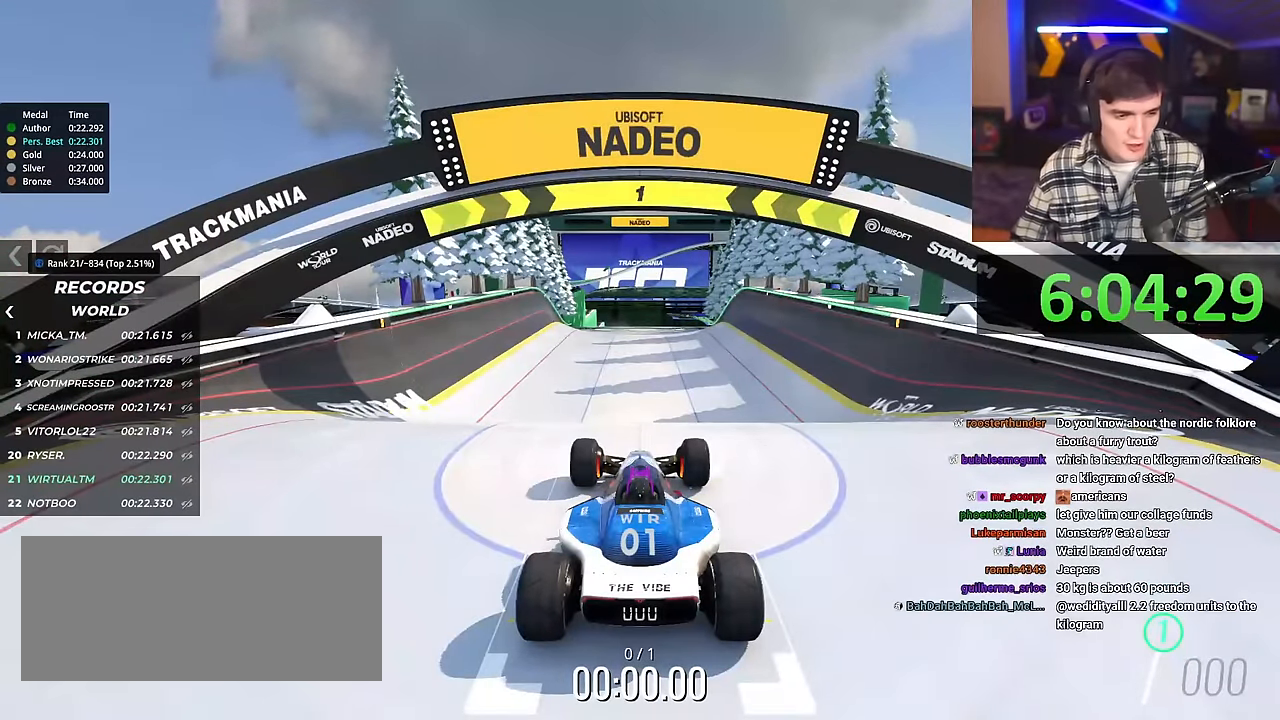
{"keys": ["up"], "events": []}
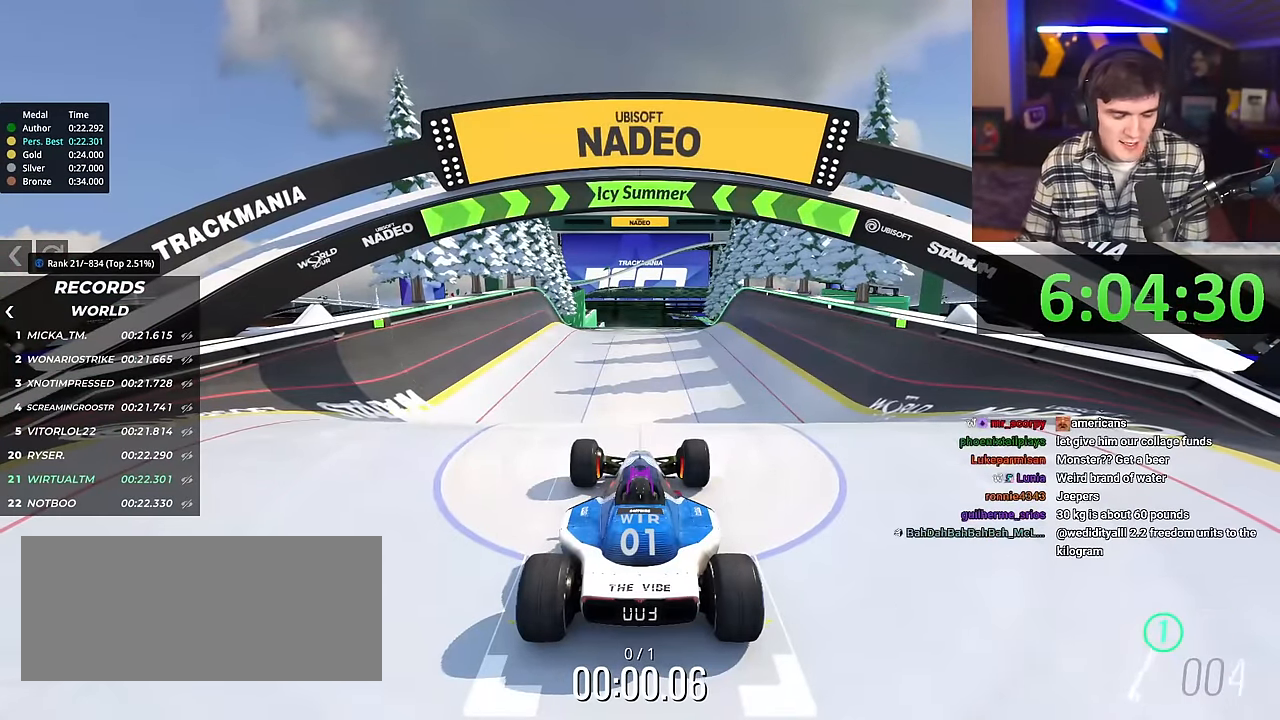
{"keys": ["up"], "events": []}
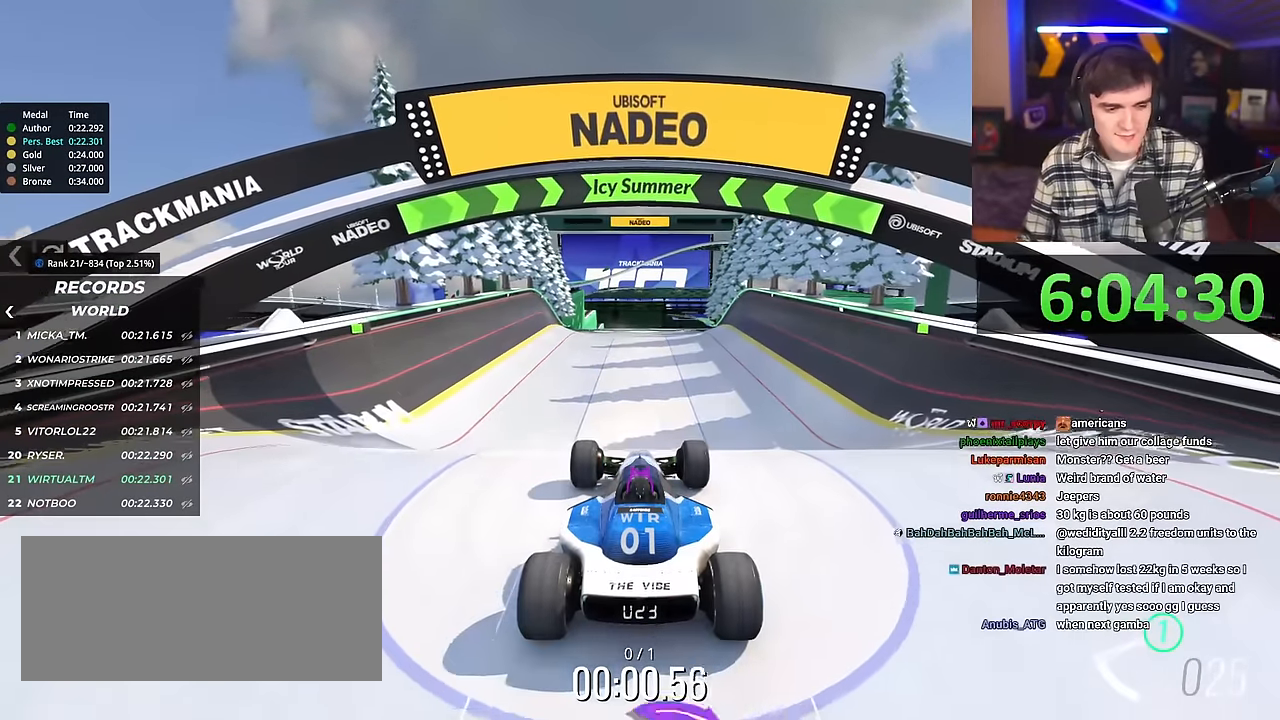
{"keys": ["up"], "events": []}
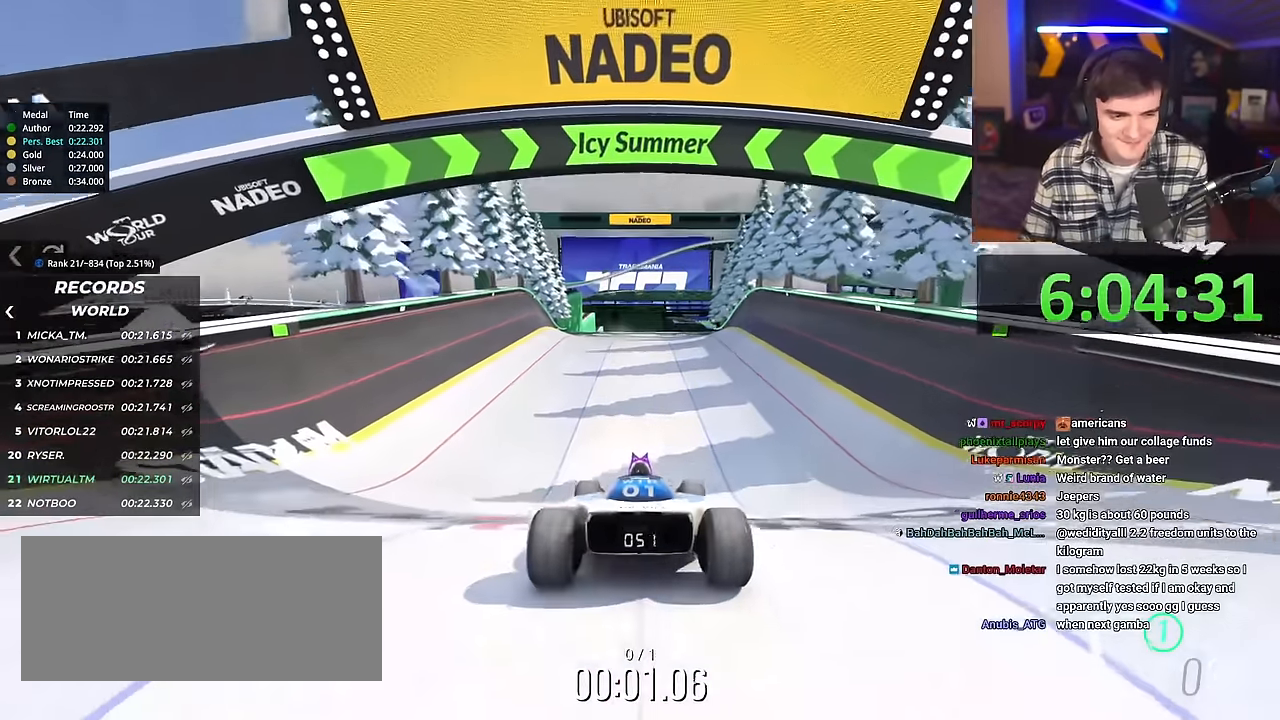
{"keys": ["up"], "events": [[167, "right", "down"], [217, "right", "up"]]}
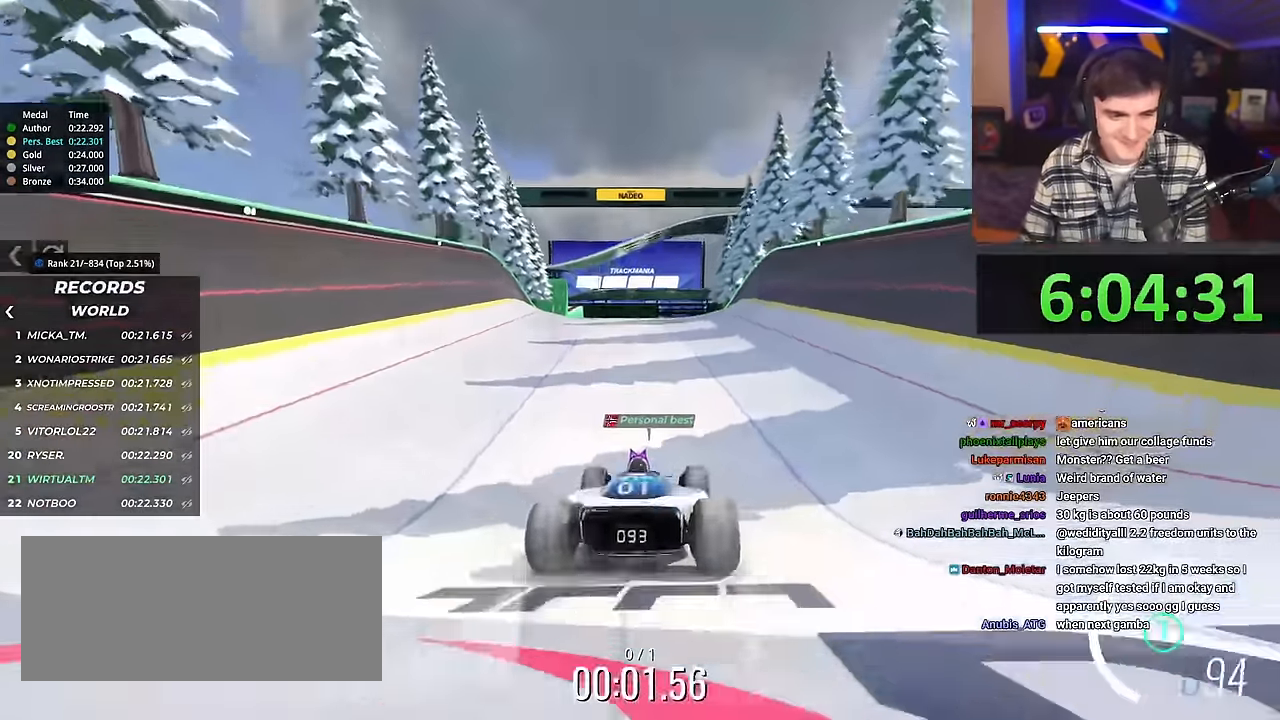
{"keys": ["up"], "events": []}
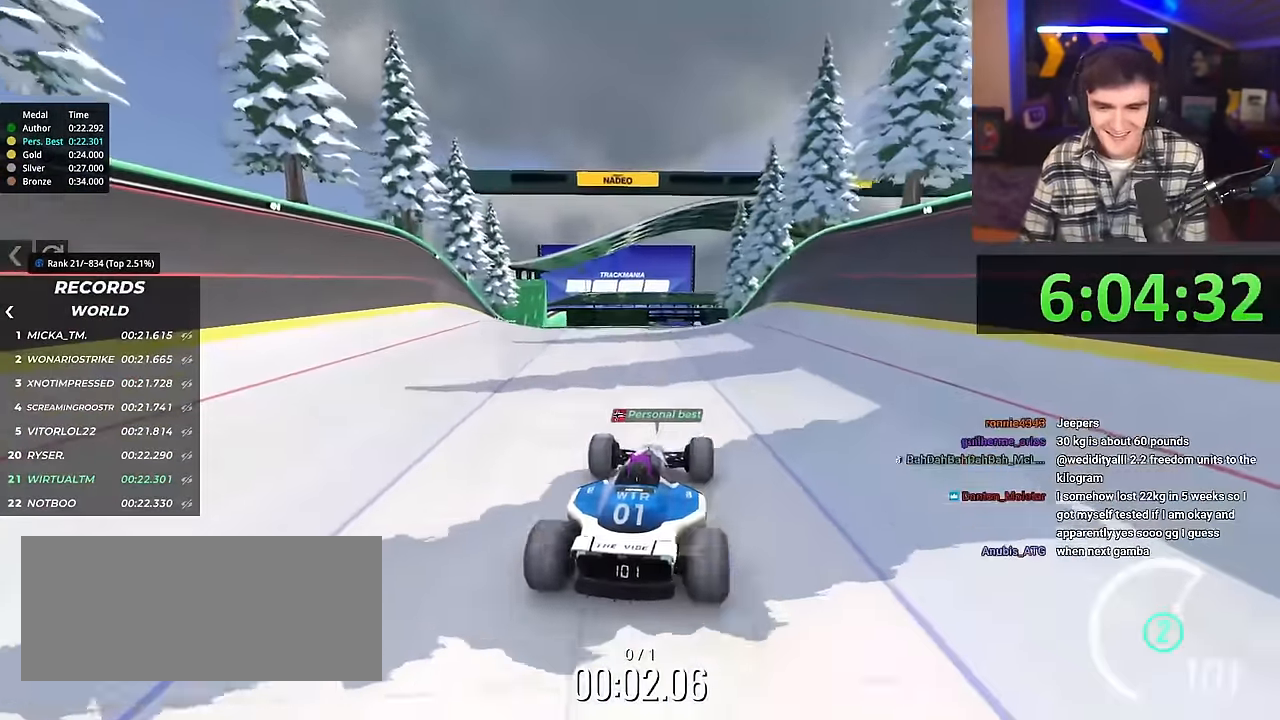
{"keys": ["up"], "events": []}
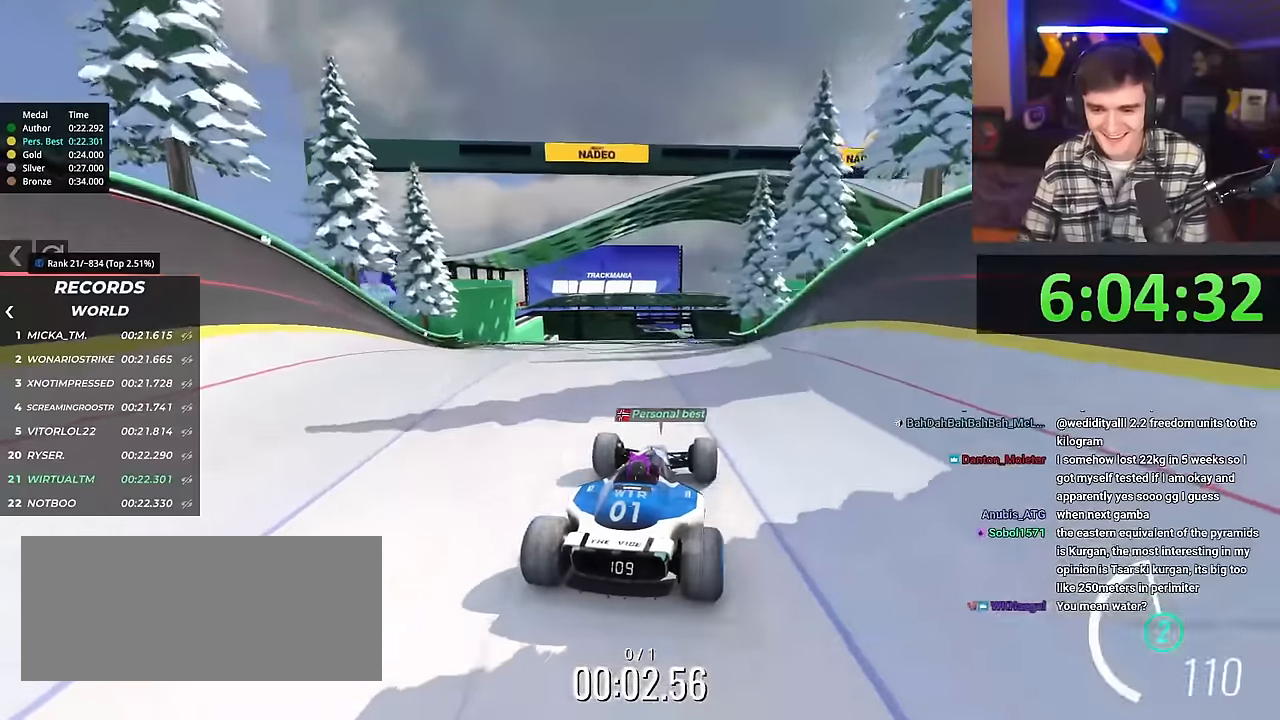
{"keys": ["up"], "events": []}
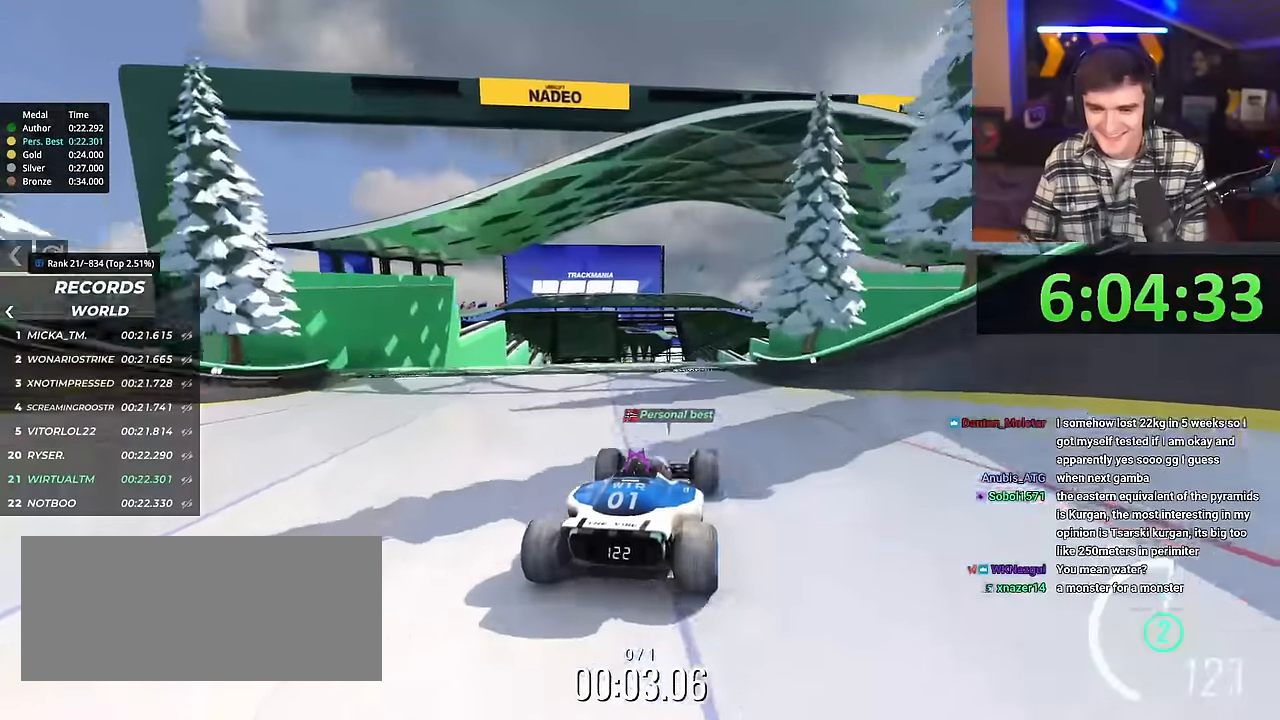
{"keys": ["up"], "events": [[234, "right", "down"], [267, "right", "up"]]}
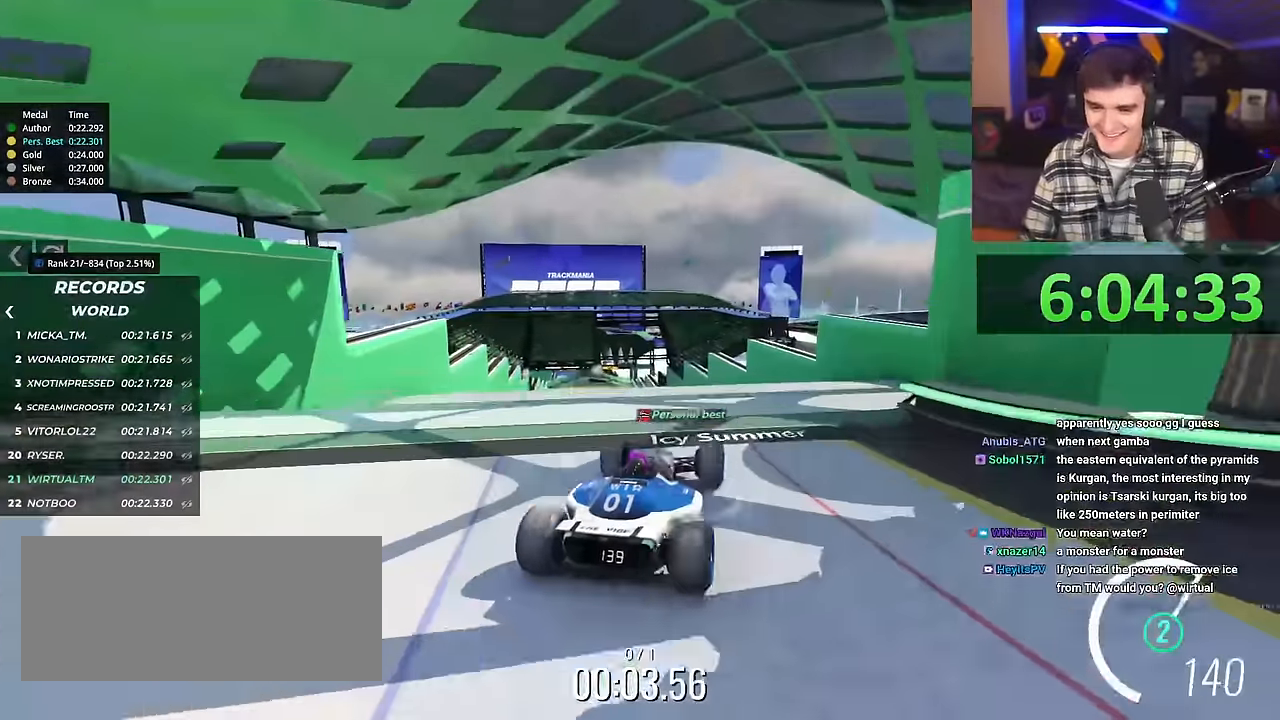
{"keys": ["brake", "left", "up"], "events": [[150, "left", "down"], [467, "brake", "down"]]}
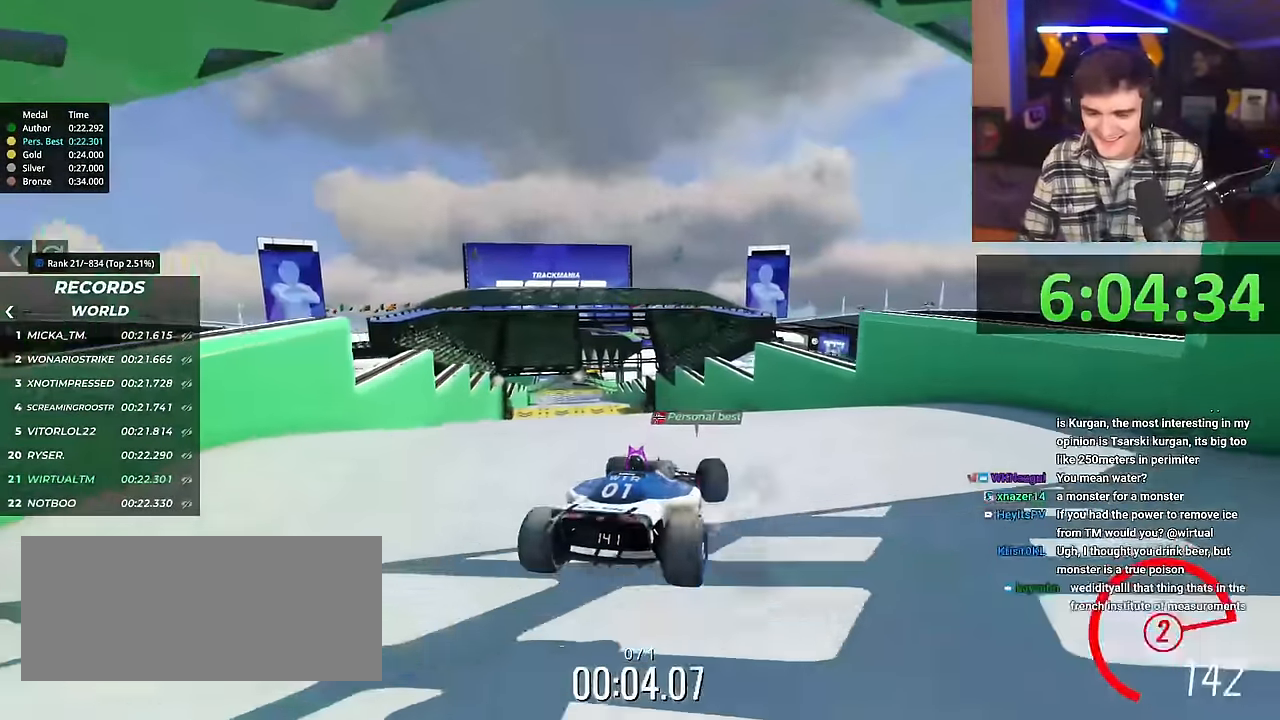
{"keys": ["left"], "events": [[17, "brake", "up"], [401, "up", "up"]]}
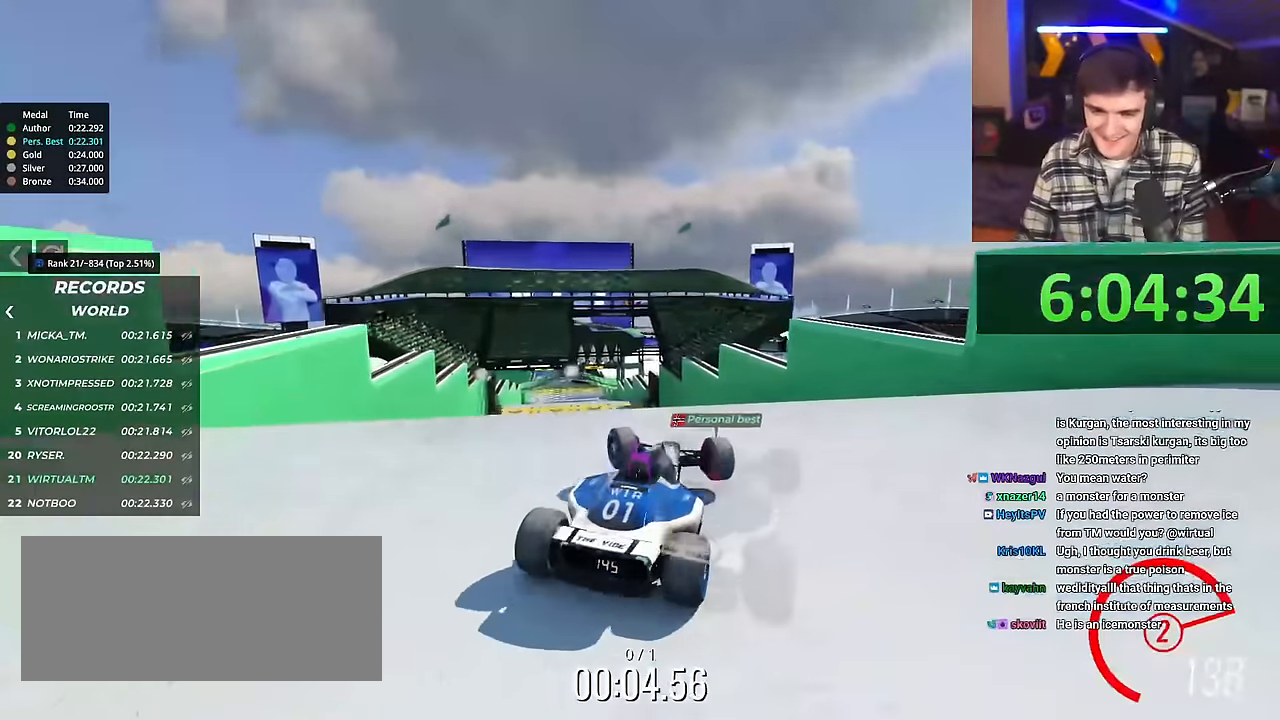
{"keys": ["up"], "events": [[167, "up", "down"], [184, "left", "up"]]}
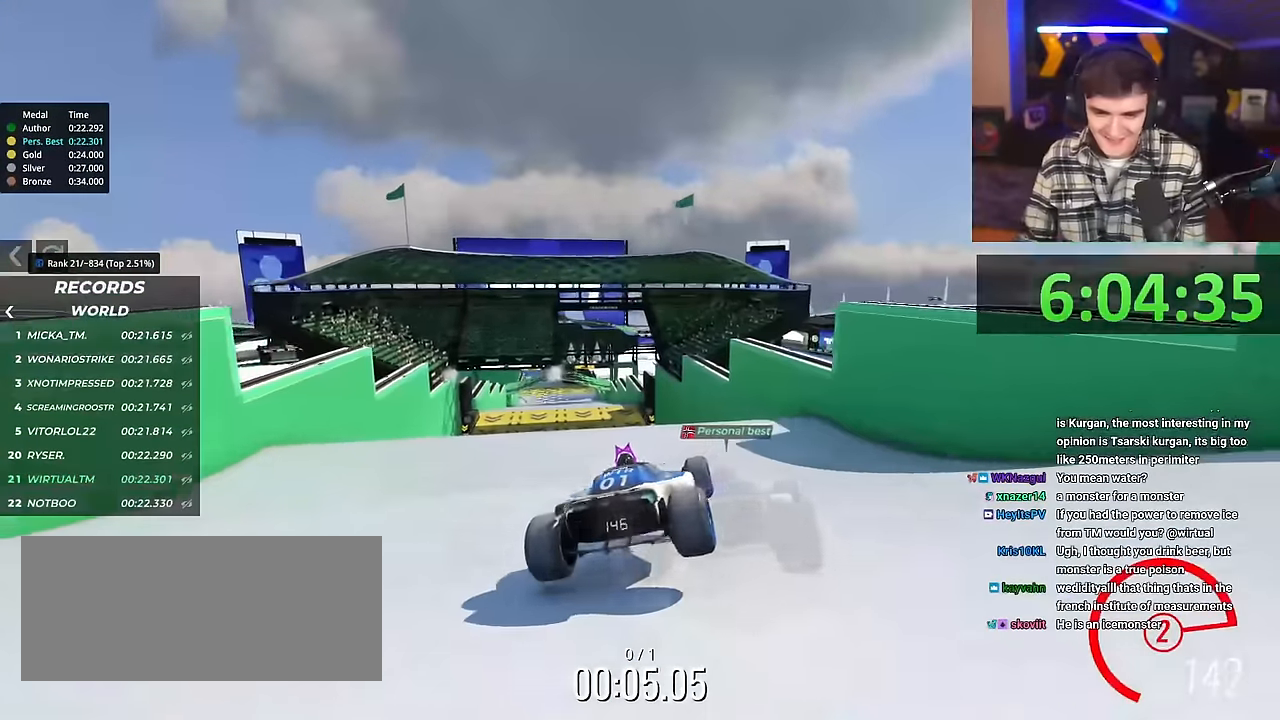
{"keys": ["up"], "events": []}
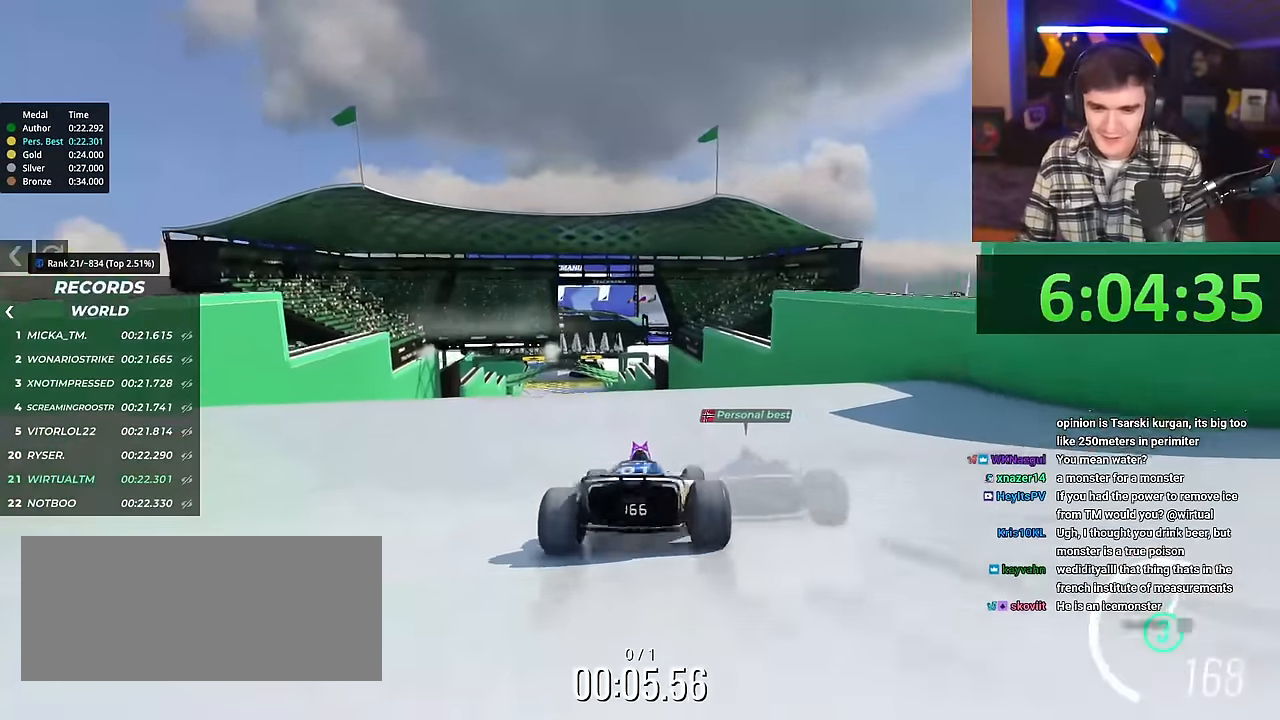
{"keys": ["left", "up"], "events": [[67, "left", "down"]]}
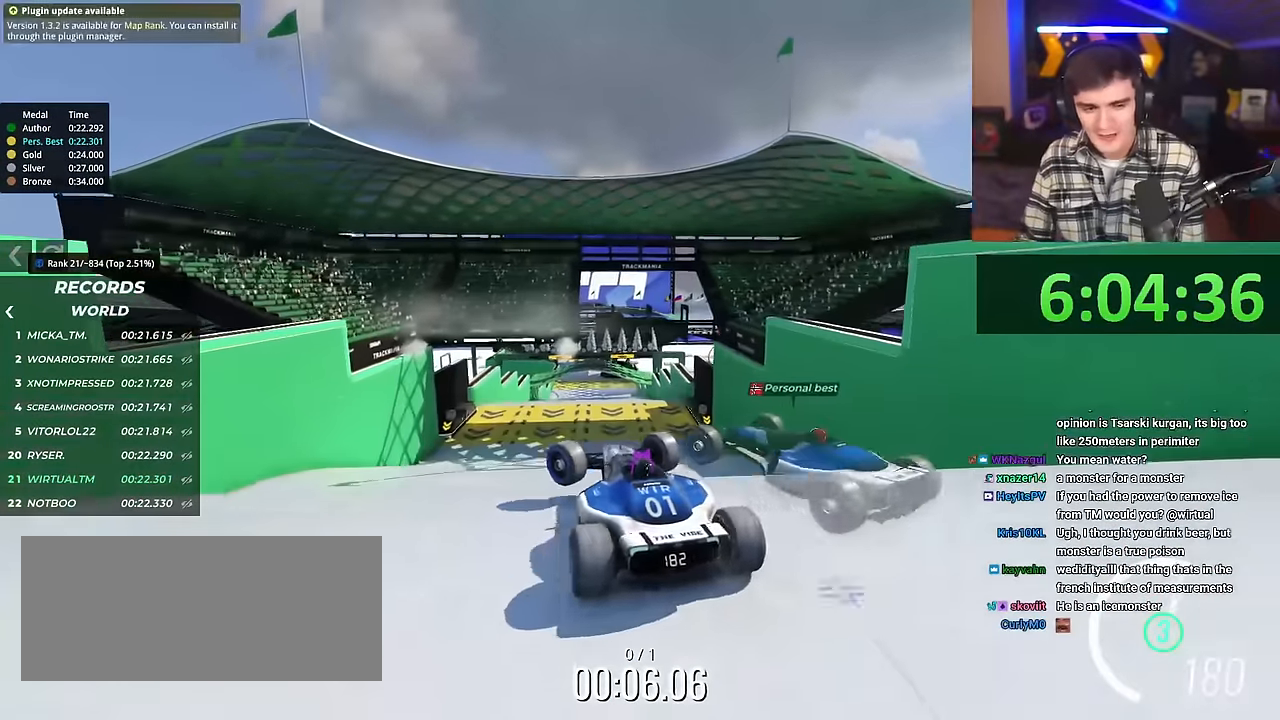
{"keys": ["right", "up"], "events": [[84, "left", "up"], [184, "right", "down"], [267, "brake", "down"], [317, "brake", "up"]]}
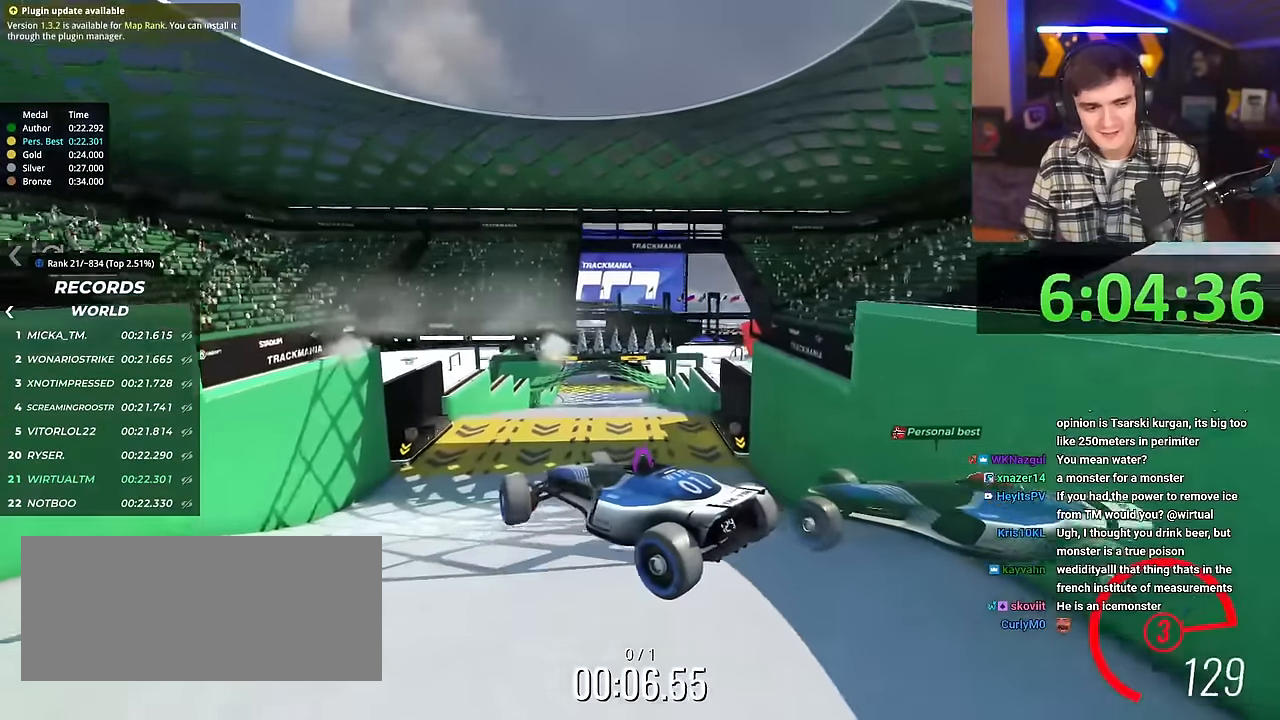
{"keys": ["right", "up"], "events": []}
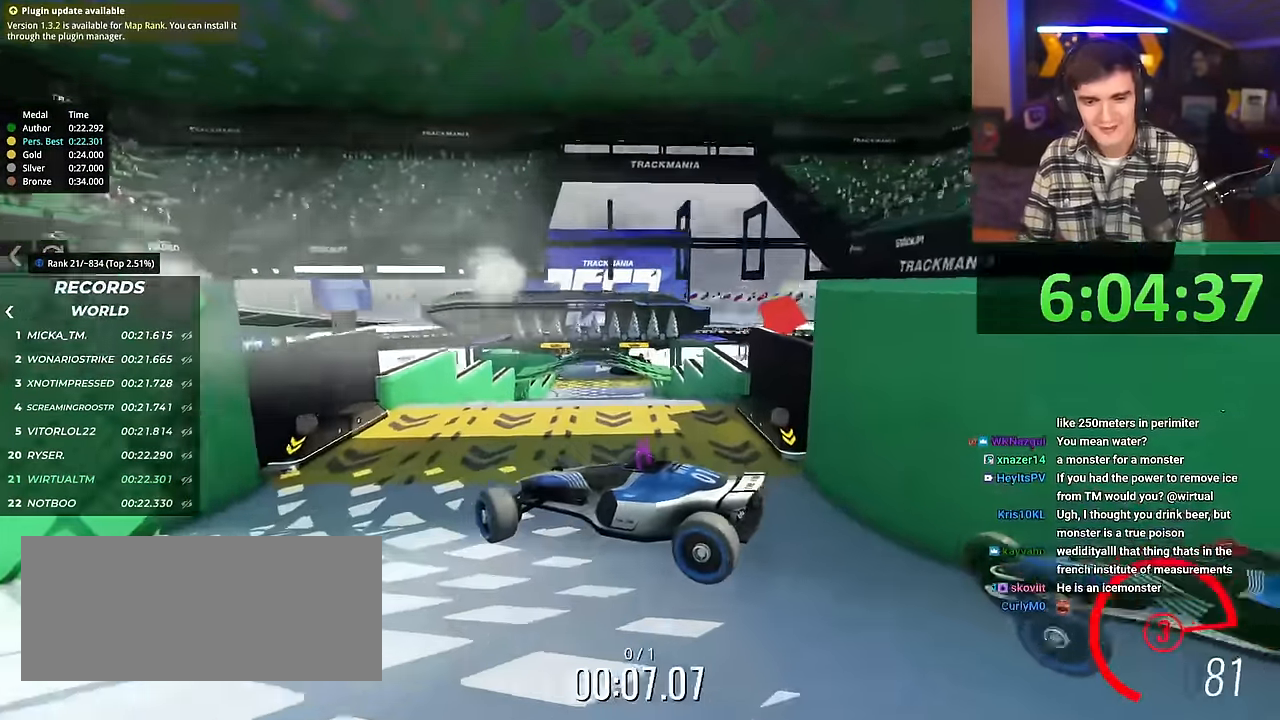
{"keys": ["right", "up"], "events": []}
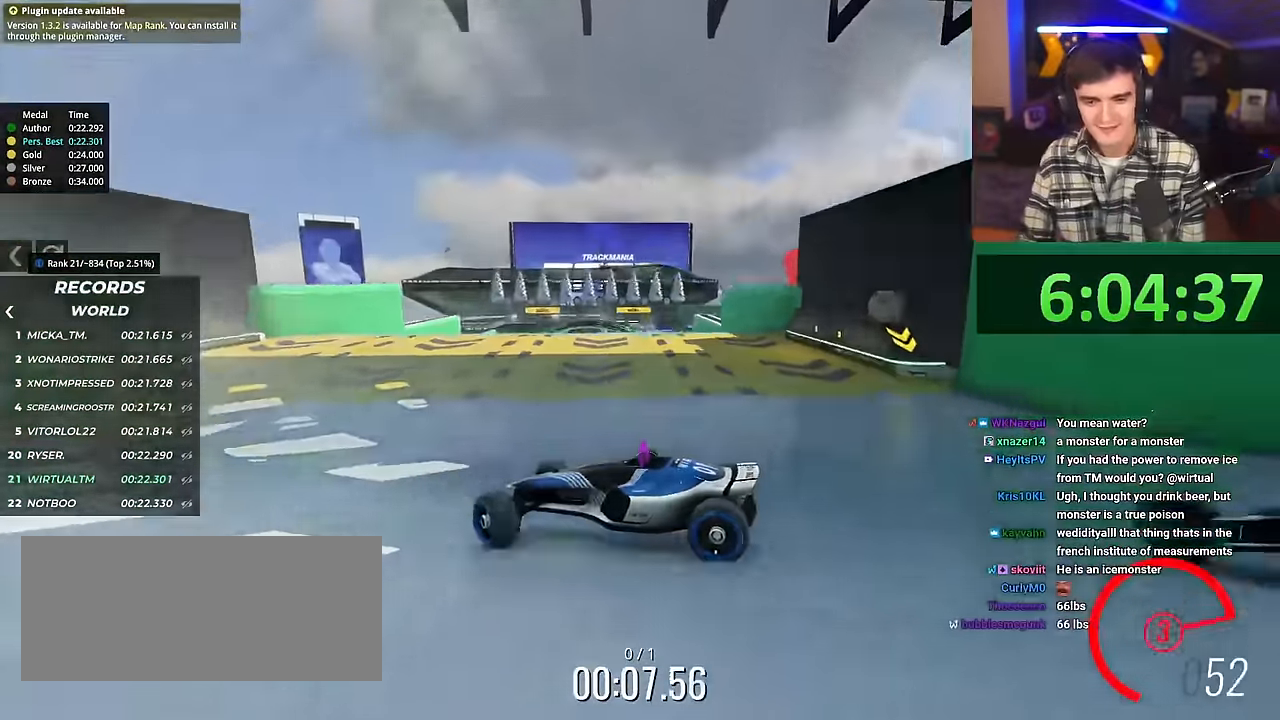
{"keys": ["right", "up"], "events": []}
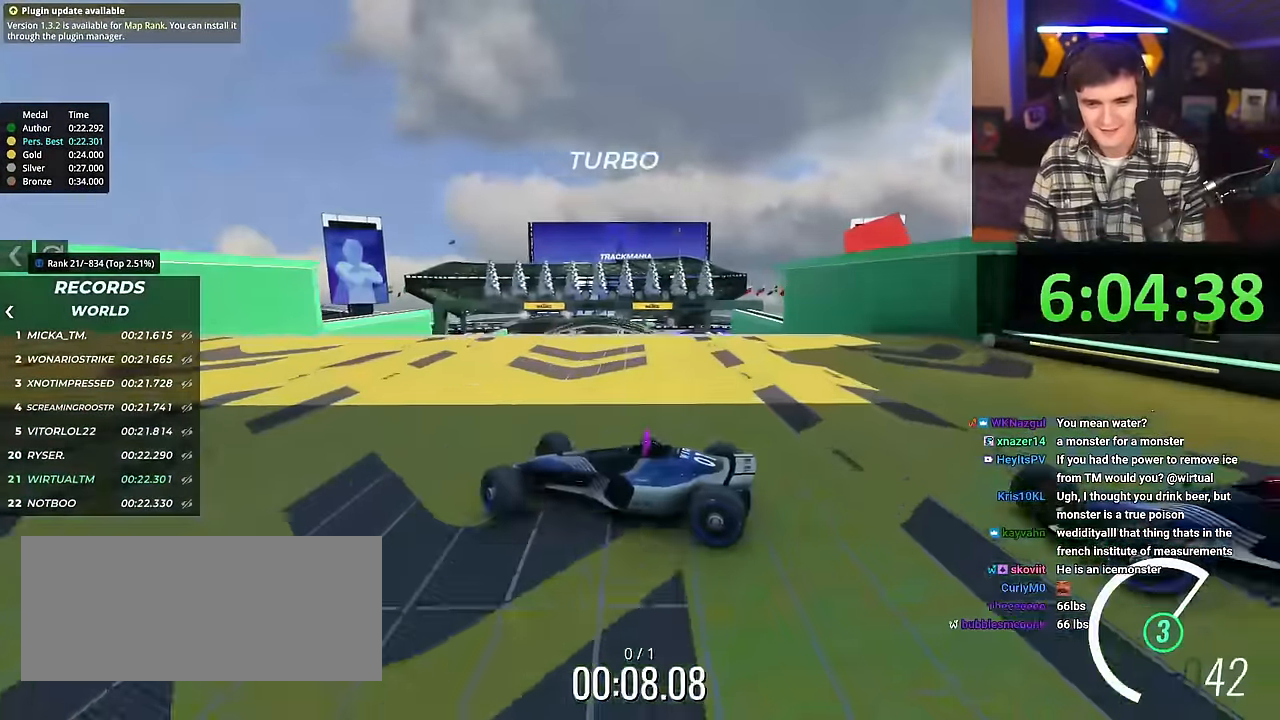
{"keys": ["right", "up"], "events": []}
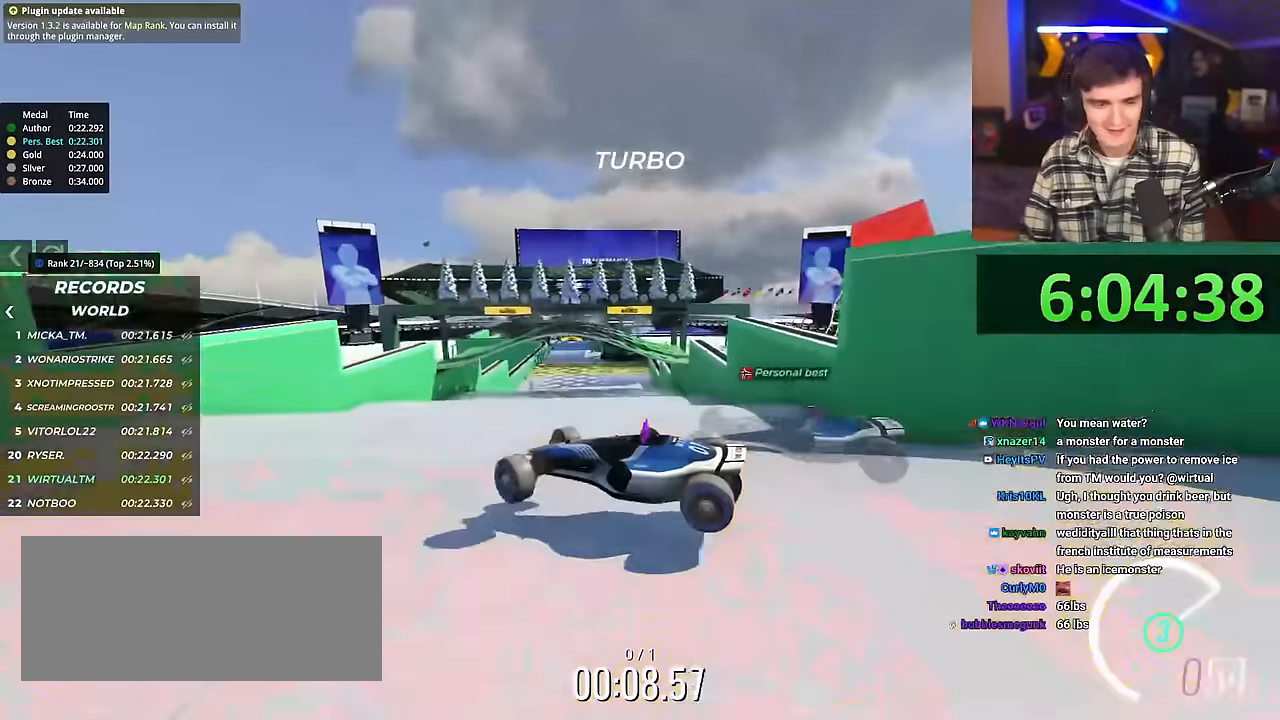
{"keys": ["up"], "events": [[284, "right", "up"]]}
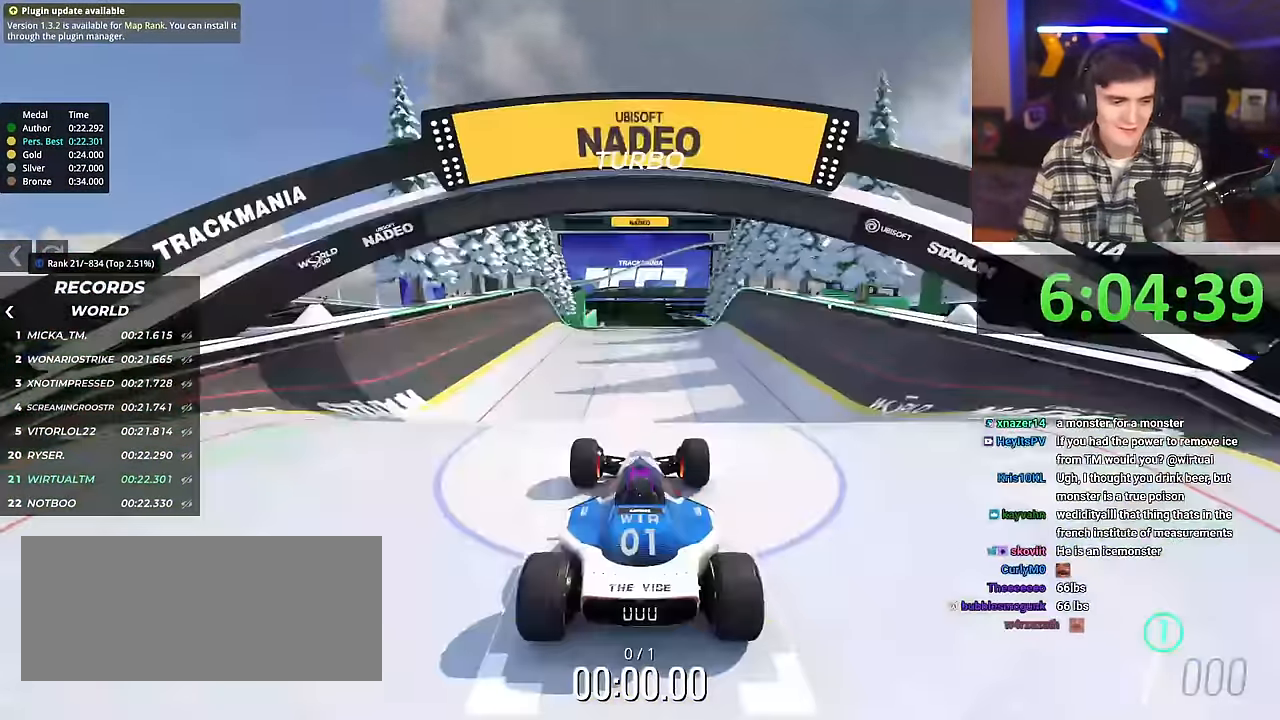
{"keys": ["up"], "events": []}
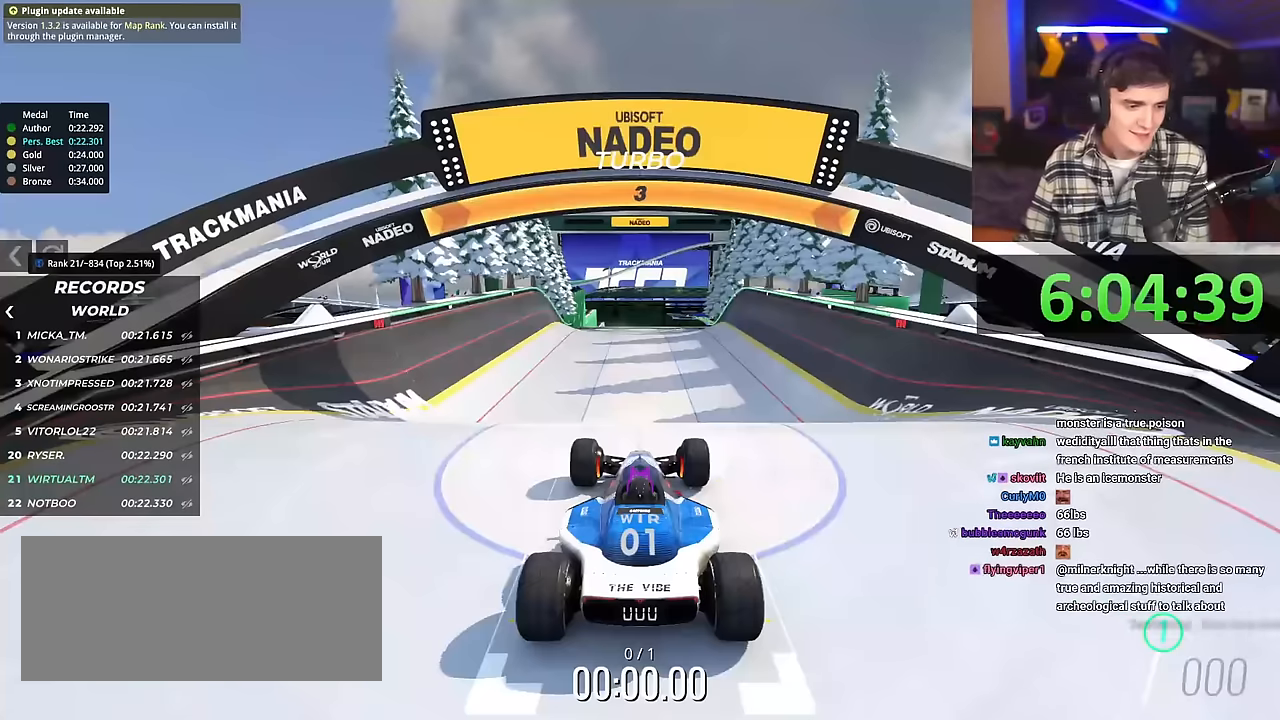
{"keys": ["up"], "events": []}
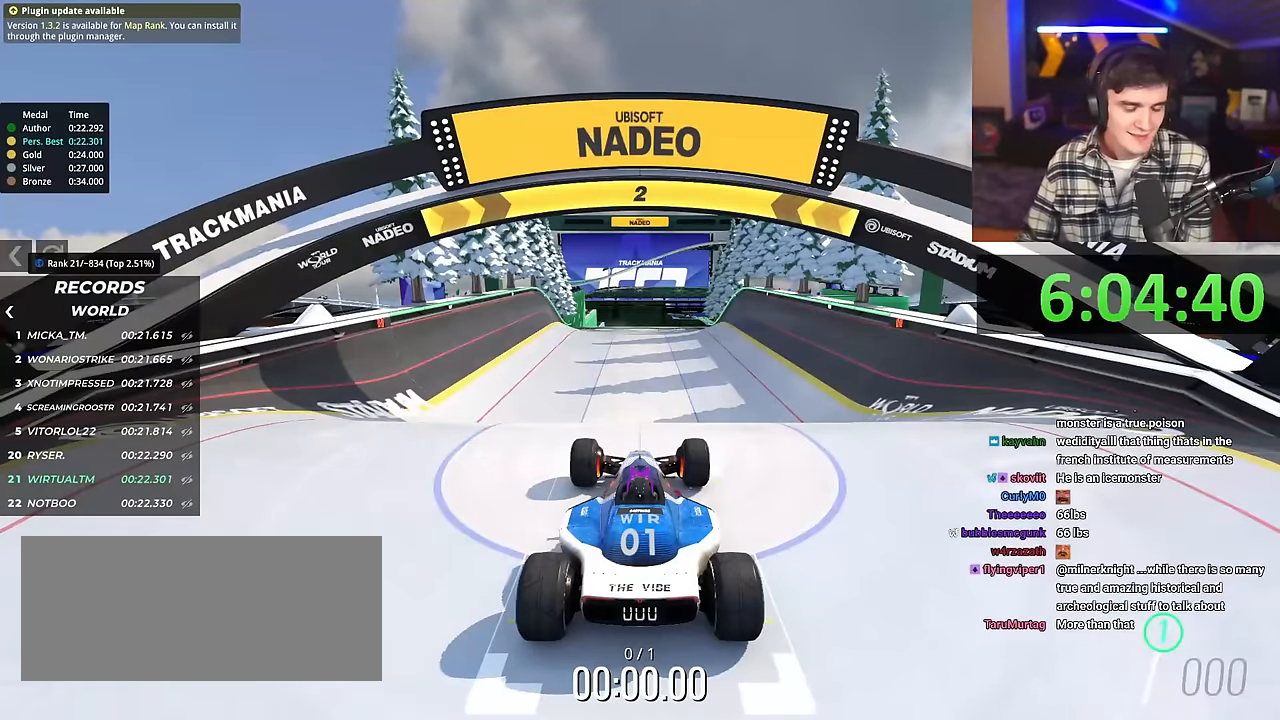
{"keys": ["up"], "events": []}
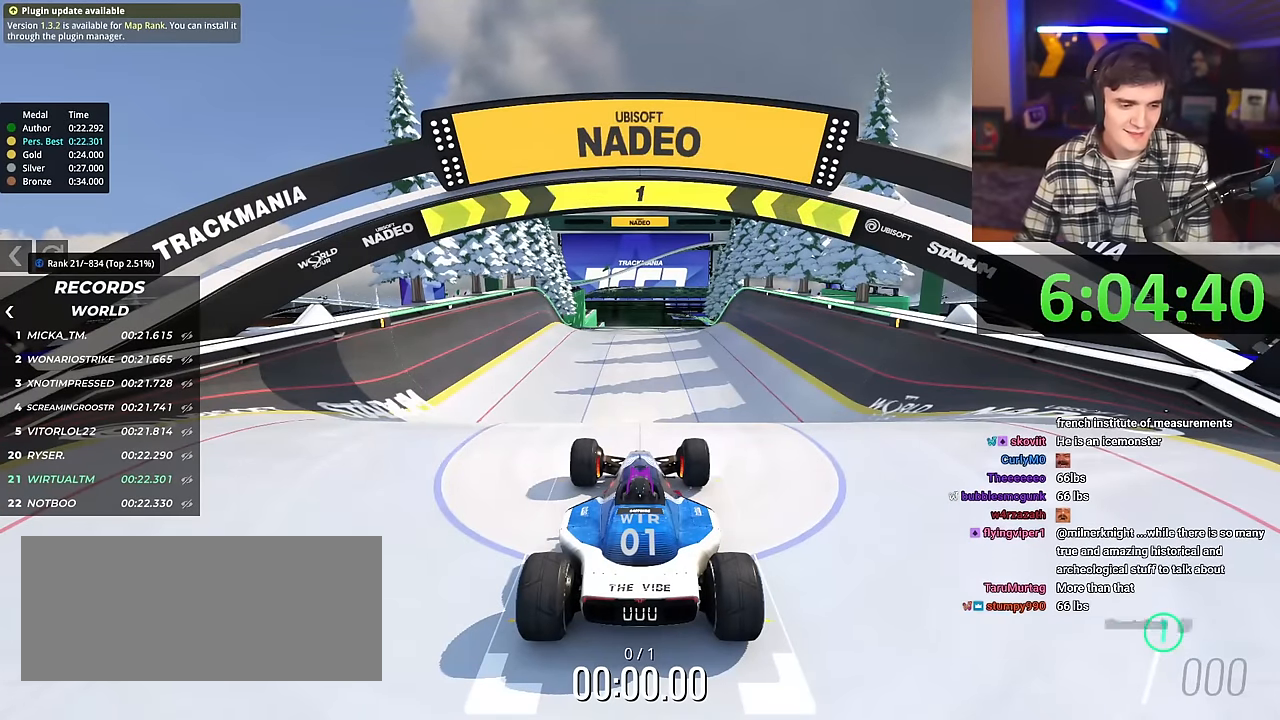
{"keys": ["up"], "events": []}
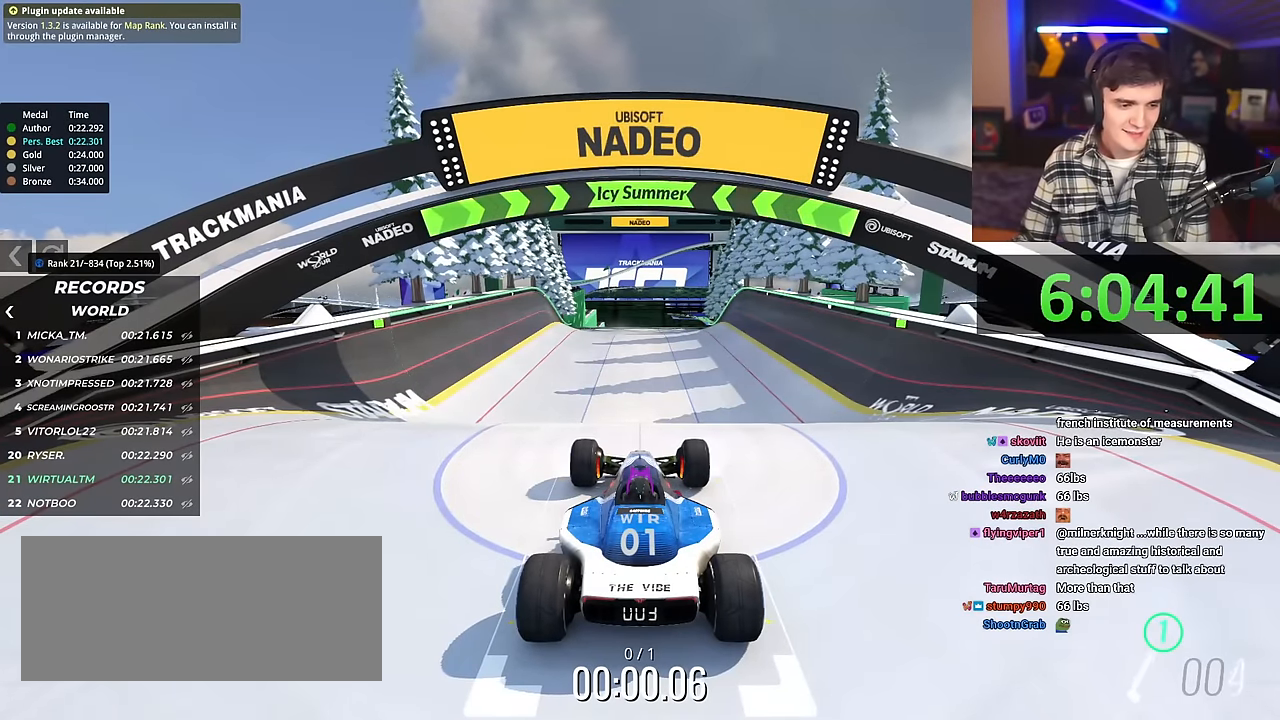
{"keys": ["up"], "events": []}